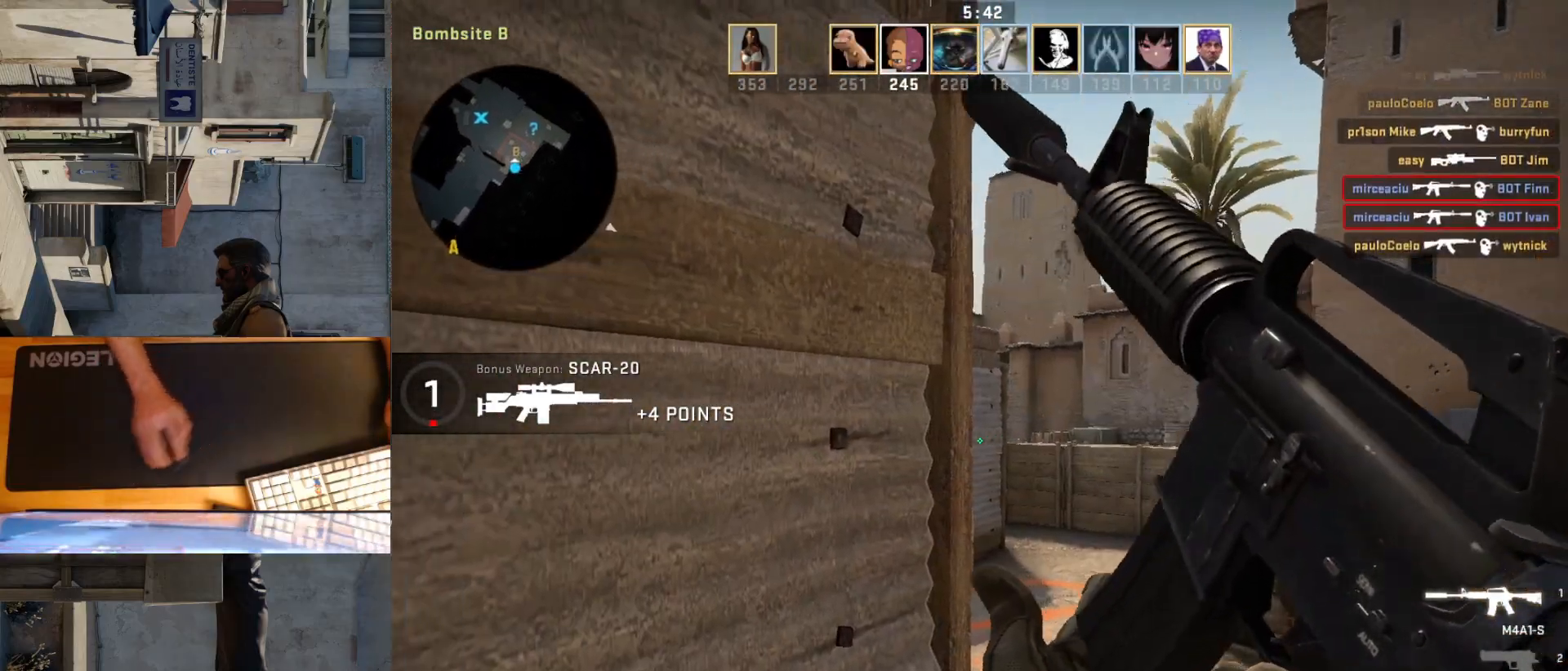
Gameplay with keyboard and mouse; each line is a JSON object with the keys and mouse buttons held at the frame after it. "events" lists presses ("down") and releases ("up") of "a", "ctrl", "d", "e", "q", "s", "shift", "space", "w", "mouse_left", "mouse_wheel", "mouse_right", "mouse_mb4" and "mouse_mb5" between this image and that frame as [ms after this image, input, new state], when the widget could be followed in between. "mouse_left", "mouse_wheel", "mouse_right", "mouse_mb4", "mouse_mb5" = the "left", "wheel", "right", "mb4", "mb5" buttons of the "mouse" list. No other keys are recorded. "wheel" means that the mouse wheel is clicked or scrolled. Mouse movement is not recorded.
{"keys": [], "mouse": [], "events": []}
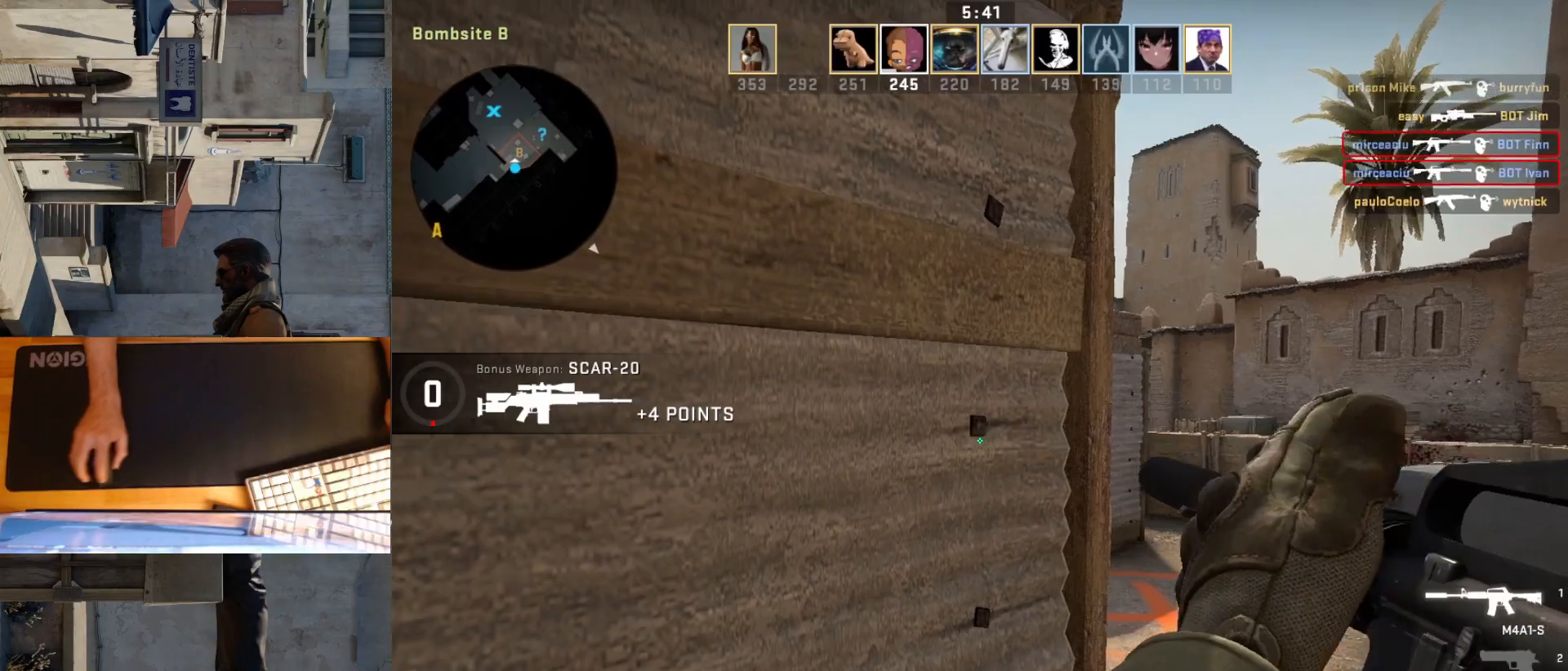
{"keys": [], "mouse": [], "events": [[67, "d", "down"], [217, "d", "up"], [233, "a", "down"], [333, "d", "down"], [367, "a", "up"], [450, "d", "up"]]}
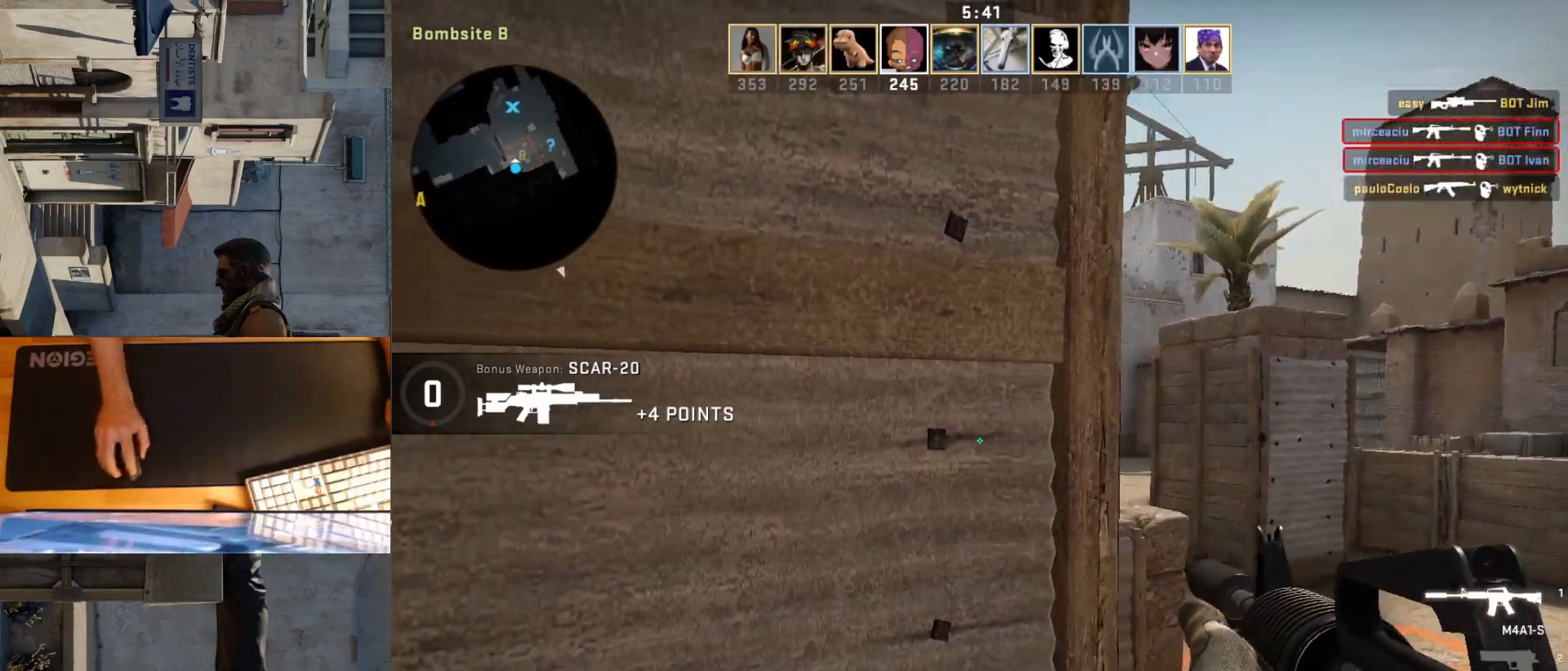
{"keys": ["d"], "mouse": [], "events": [[33, "a", "down"], [133, "a", "up"], [133, "d", "down"]]}
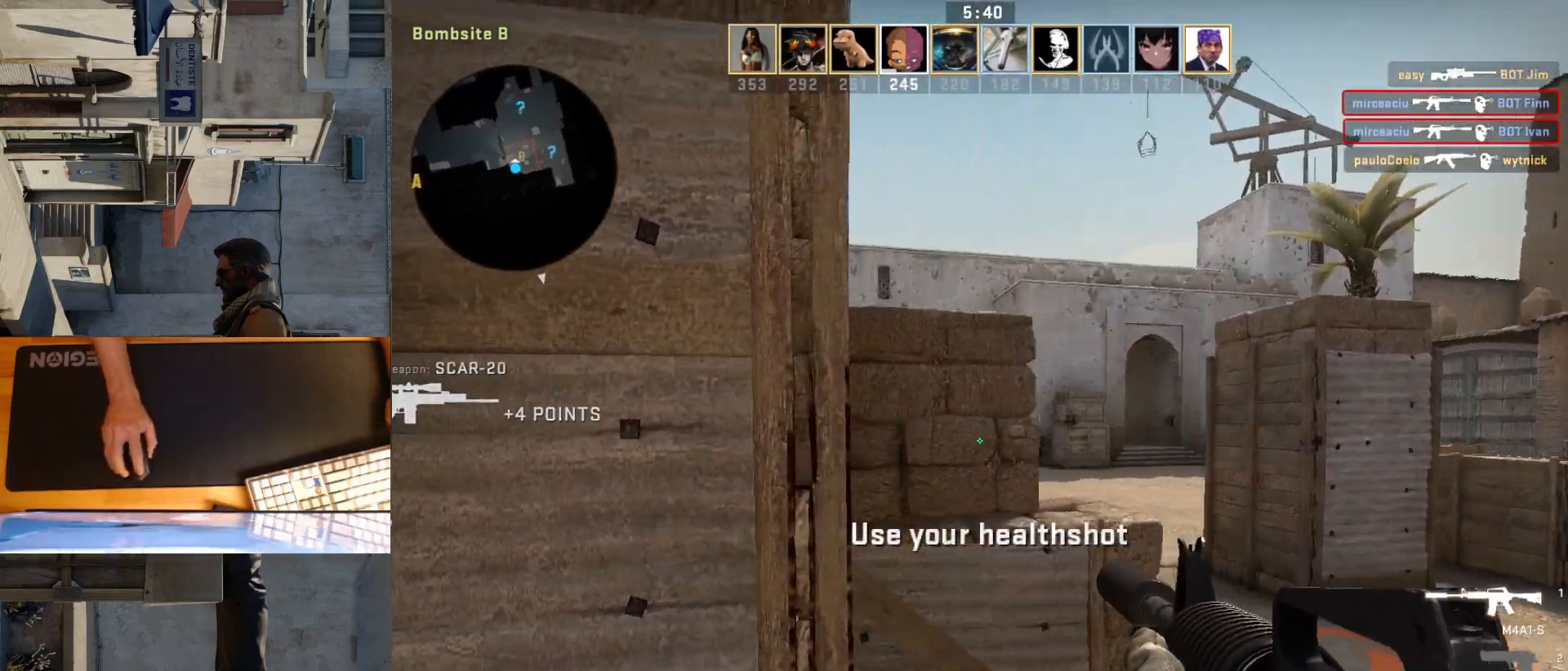
{"keys": ["d"], "mouse": [], "events": []}
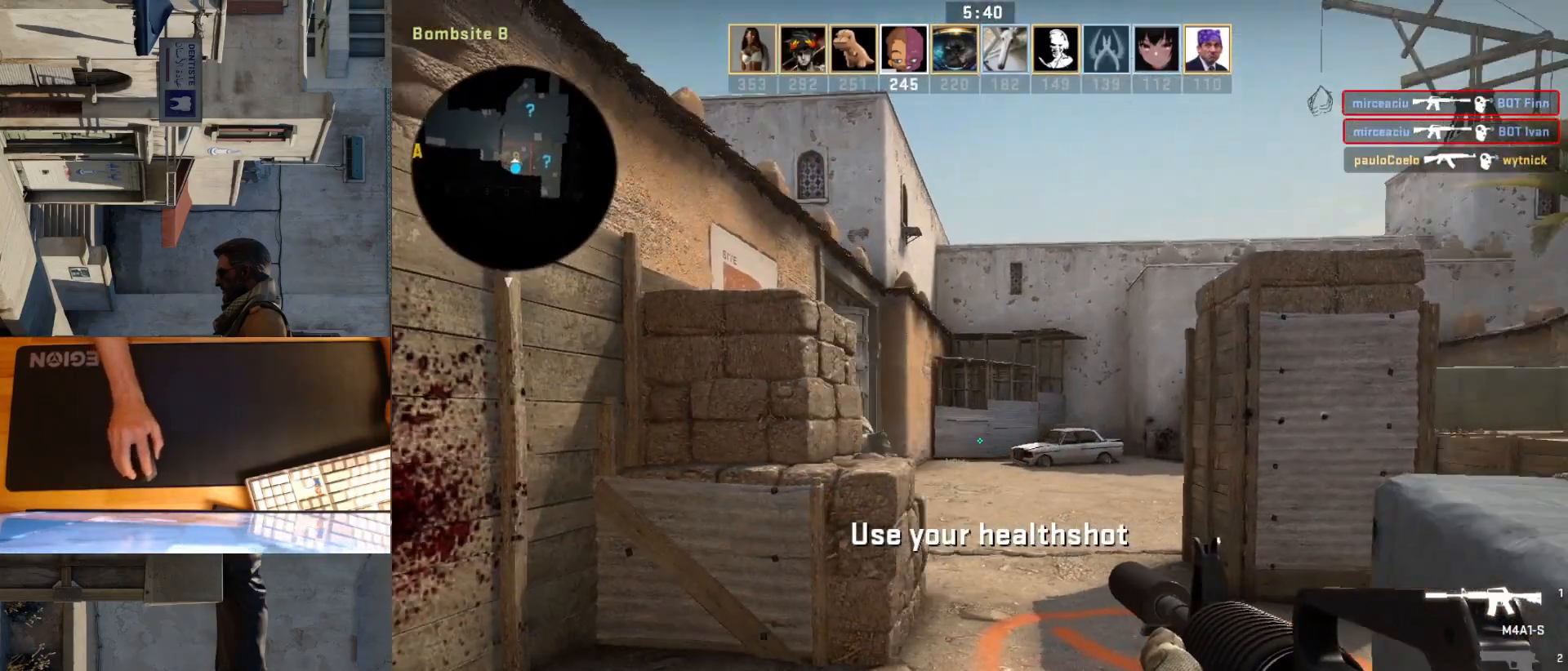
{"keys": ["d"], "mouse": [], "events": [[283, "a", "down"], [333, "d", "up"], [417, "d", "down"], [433, "a", "up"]]}
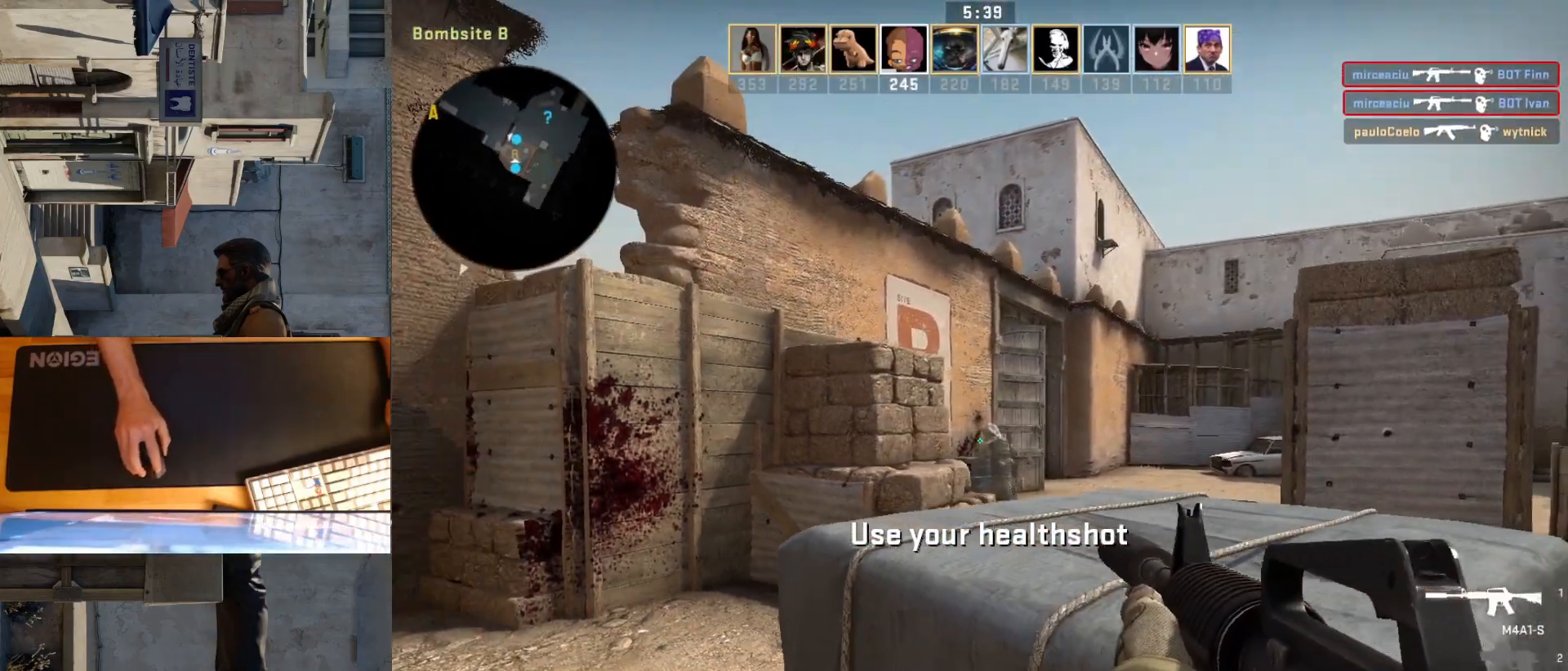
{"keys": ["a"], "mouse": [], "events": [[17, "d", "up"], [250, "d", "down"], [450, "a", "down"], [467, "d", "up"]]}
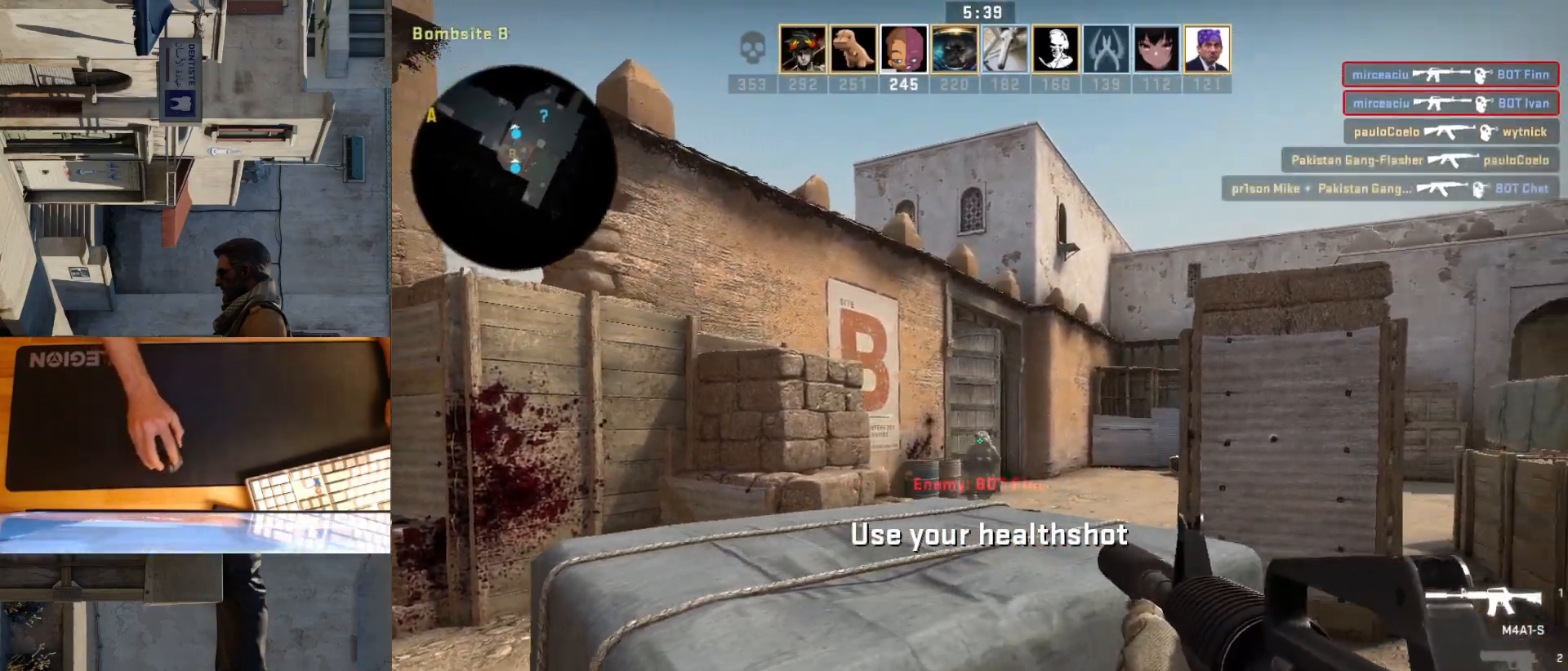
{"keys": [], "mouse": [], "events": [[33, "a", "up"], [67, "d", "down"], [283, "d", "up"]]}
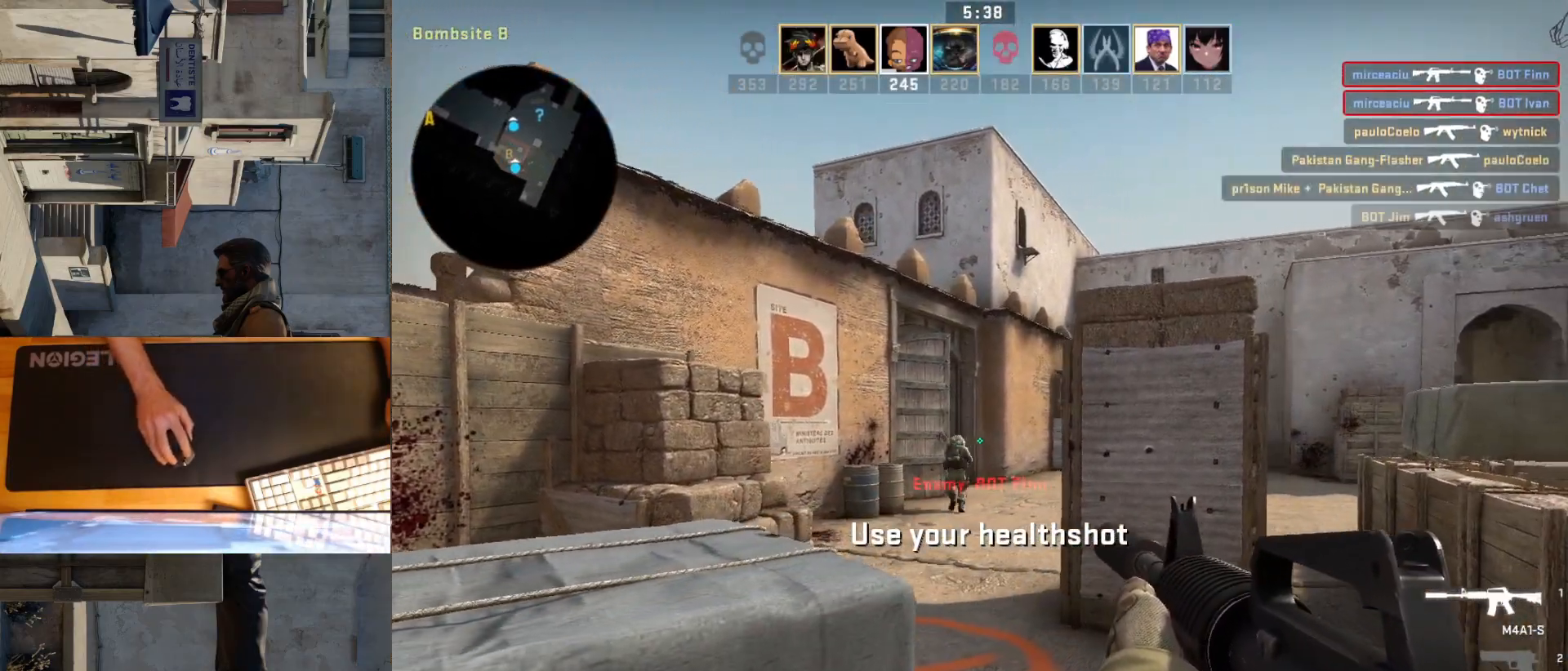
{"keys": [], "mouse": ["left"], "events": [[150, "mouse_left", "down"]]}
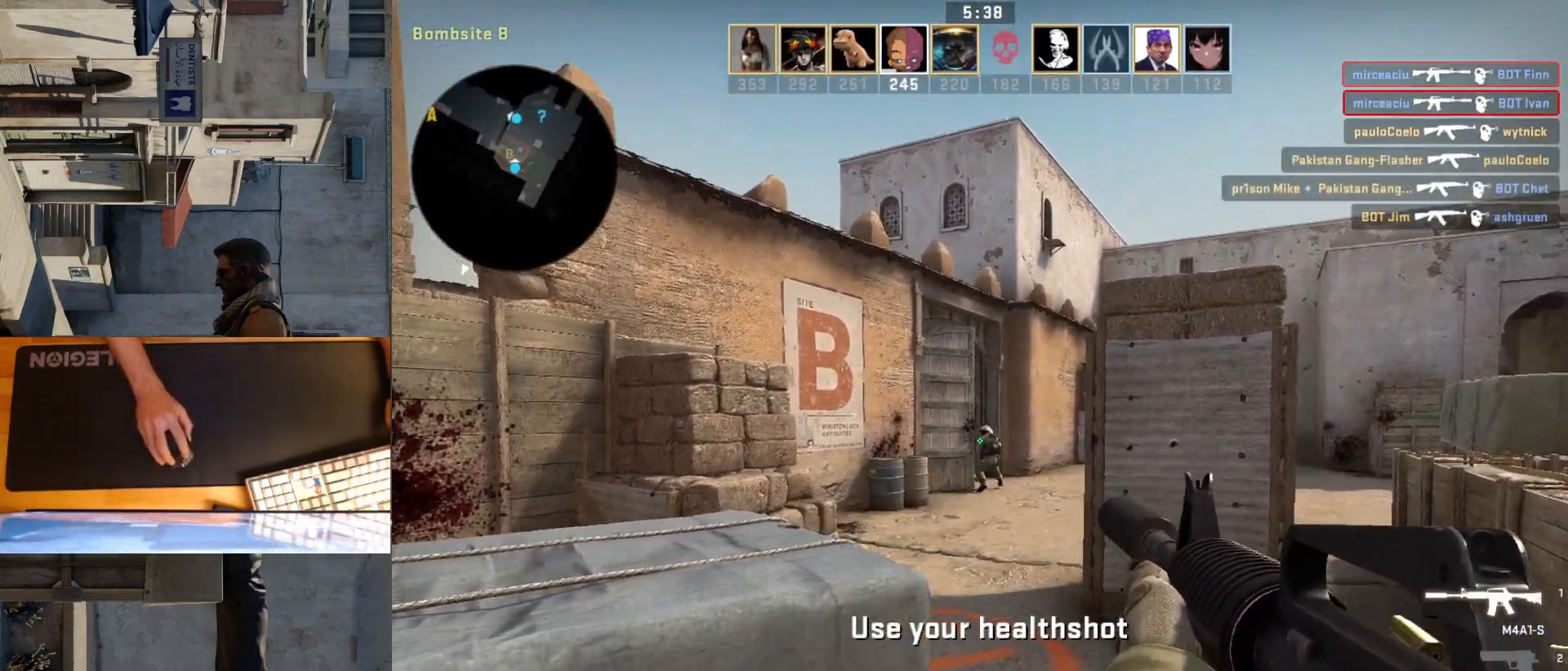
{"keys": [], "mouse": ["left"], "events": [[183, "mouse_left", "up"], [367, "mouse_left", "down"]]}
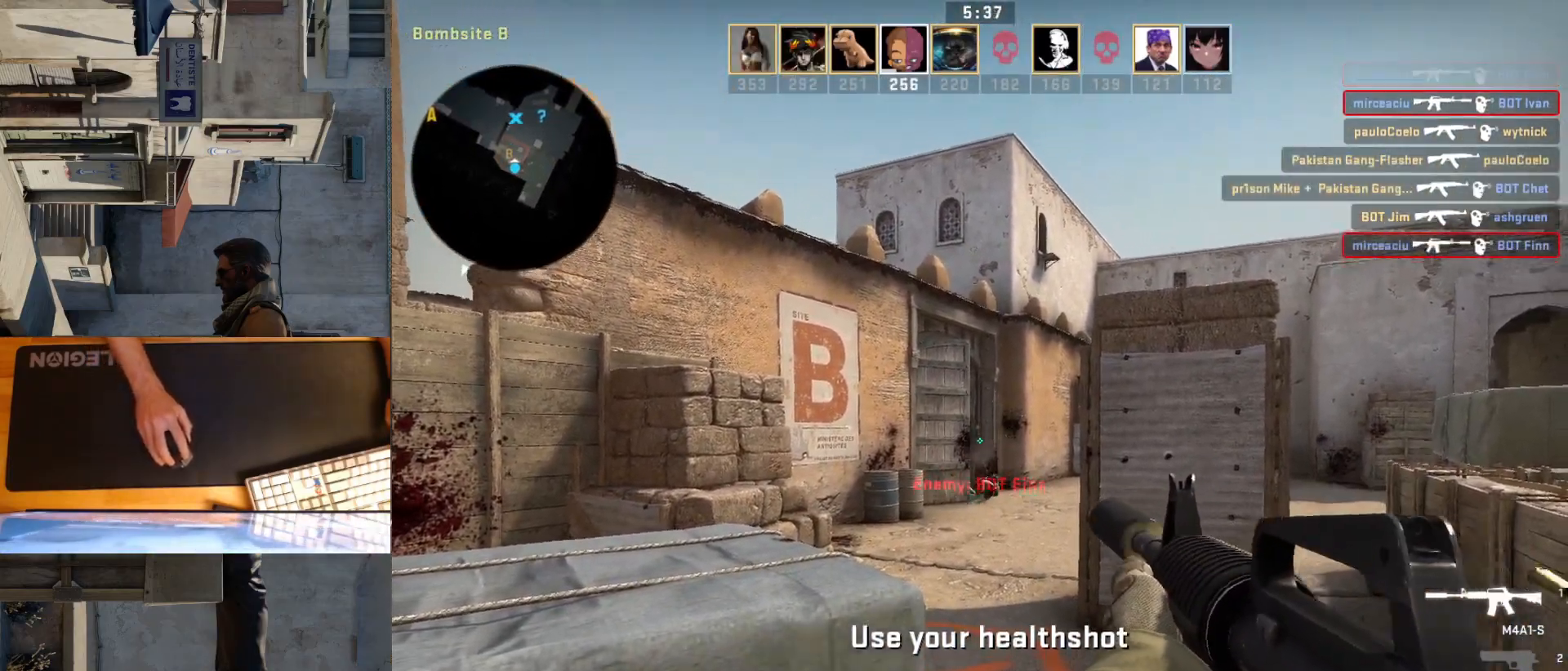
{"keys": ["a", "w"], "mouse": ["left"], "events": [[50, "mouse_left", "up"], [67, "a", "down"], [400, "w", "down"], [500, "mouse_left", "down"]]}
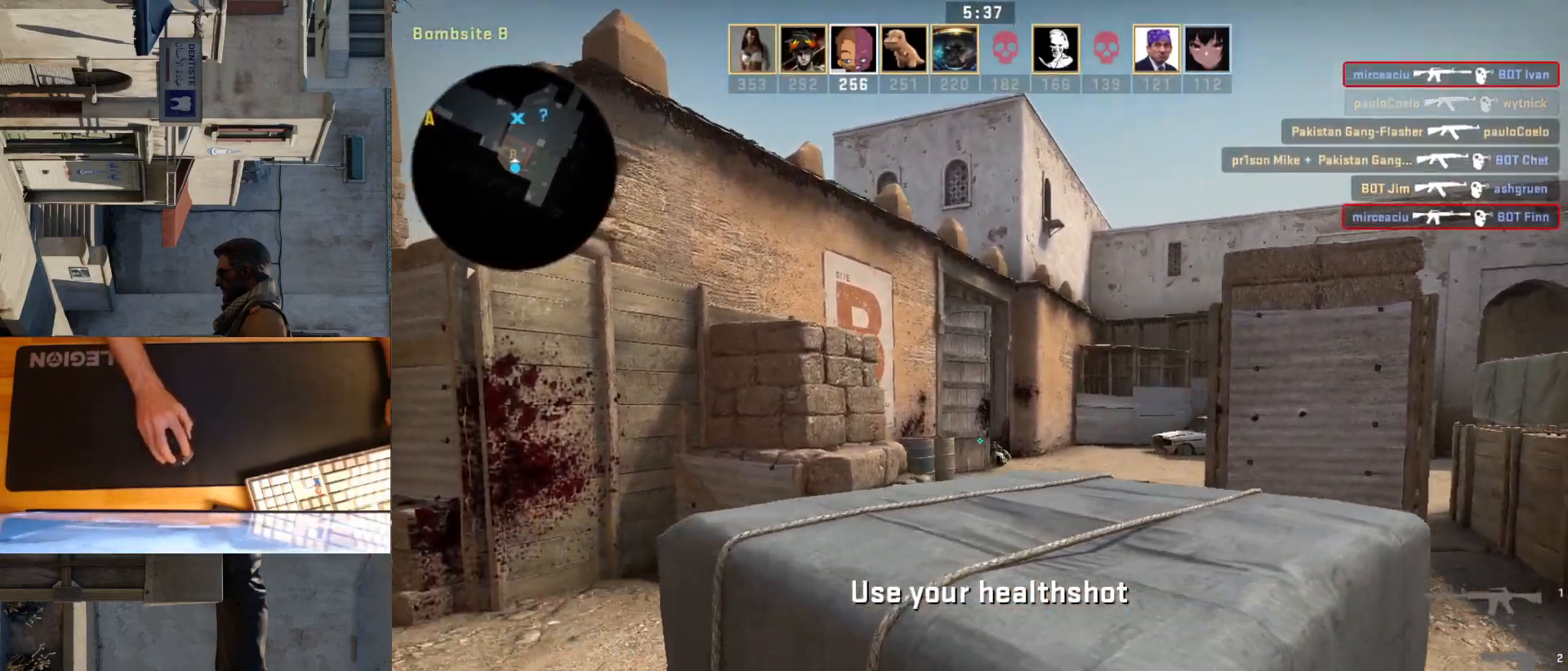
{"keys": ["a", "w"], "mouse": ["left"], "events": []}
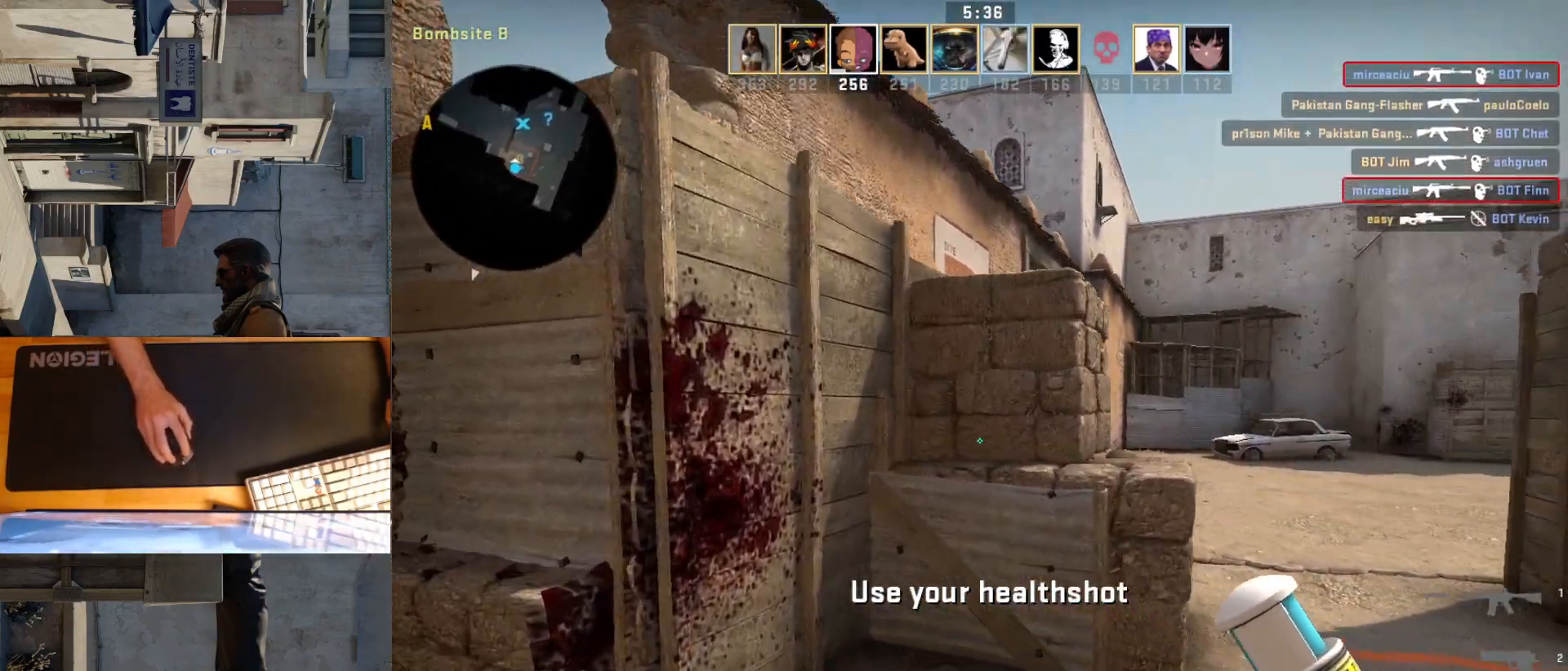
{"keys": [], "mouse": ["left"], "events": [[200, "w", "up"], [467, "a", "up"]]}
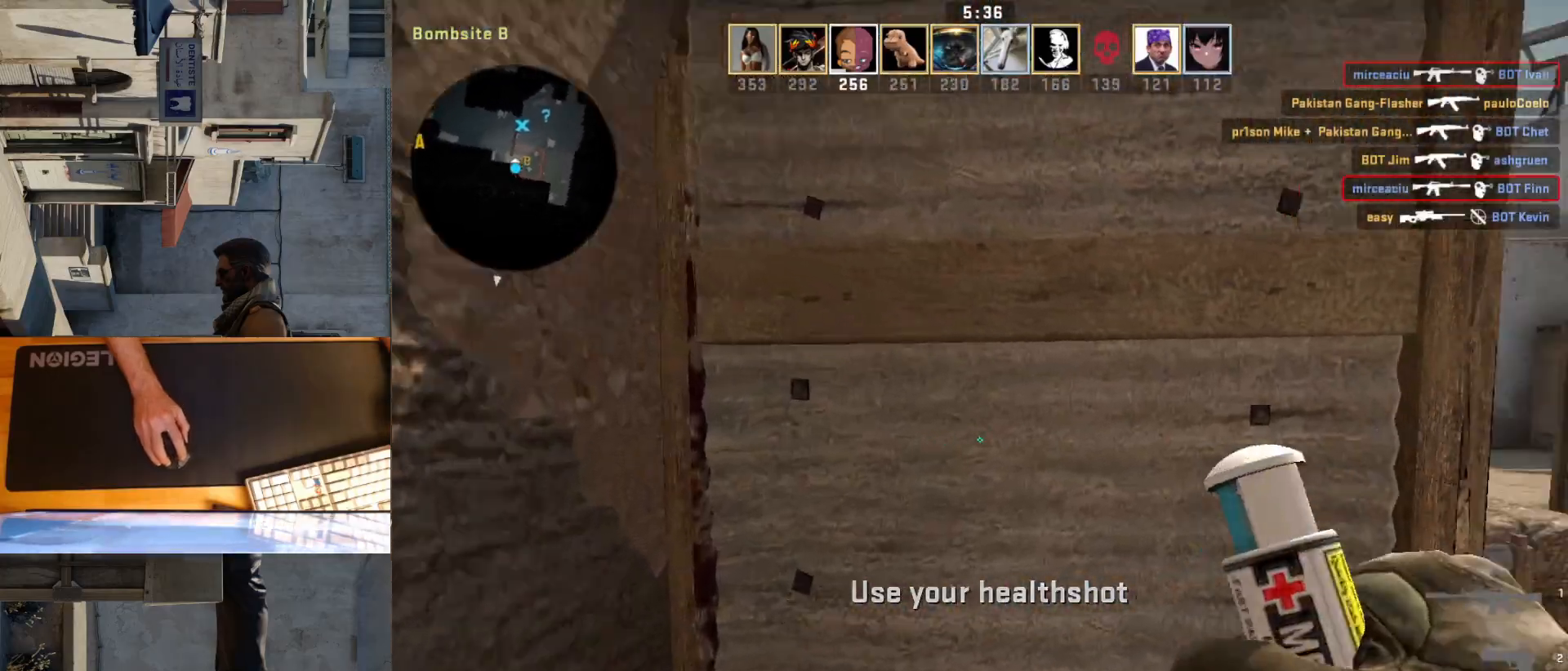
{"keys": [], "mouse": [], "events": [[183, "mouse_left", "up"]]}
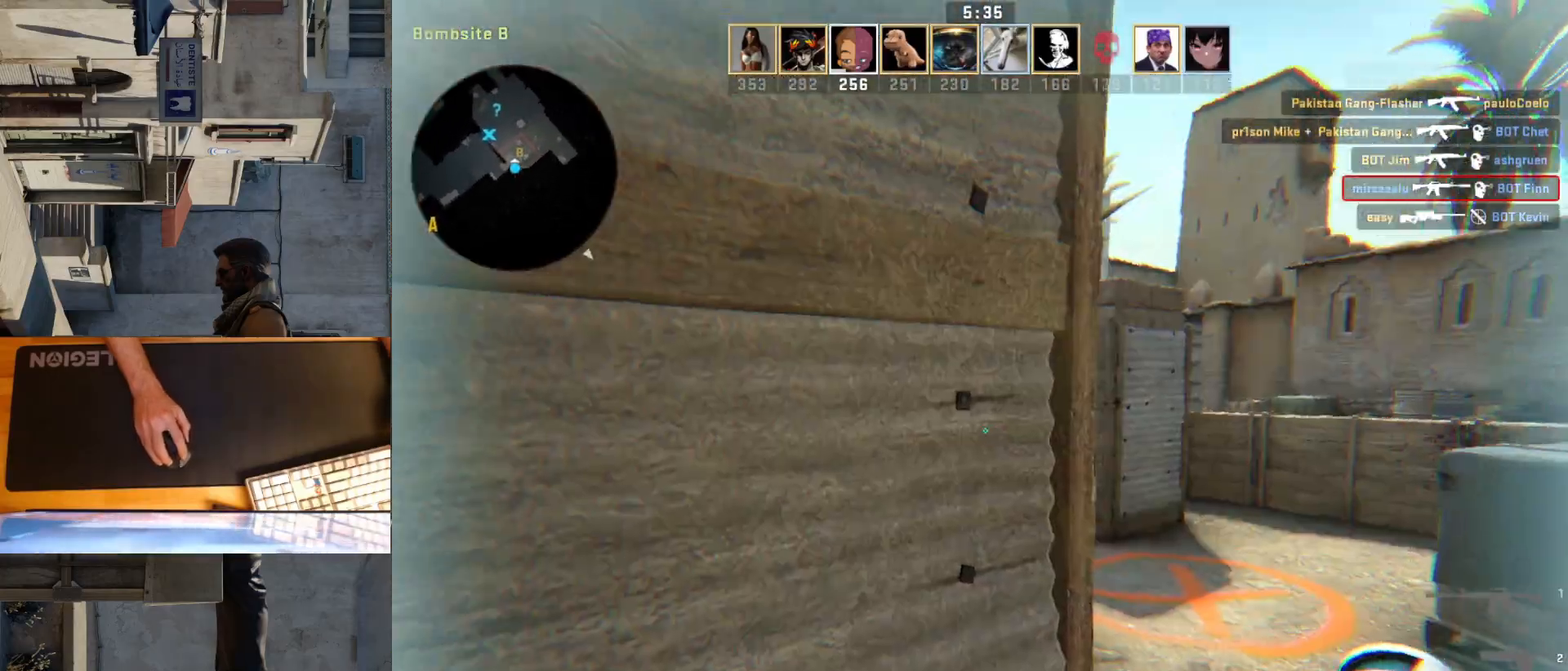
{"keys": [], "mouse": [], "events": []}
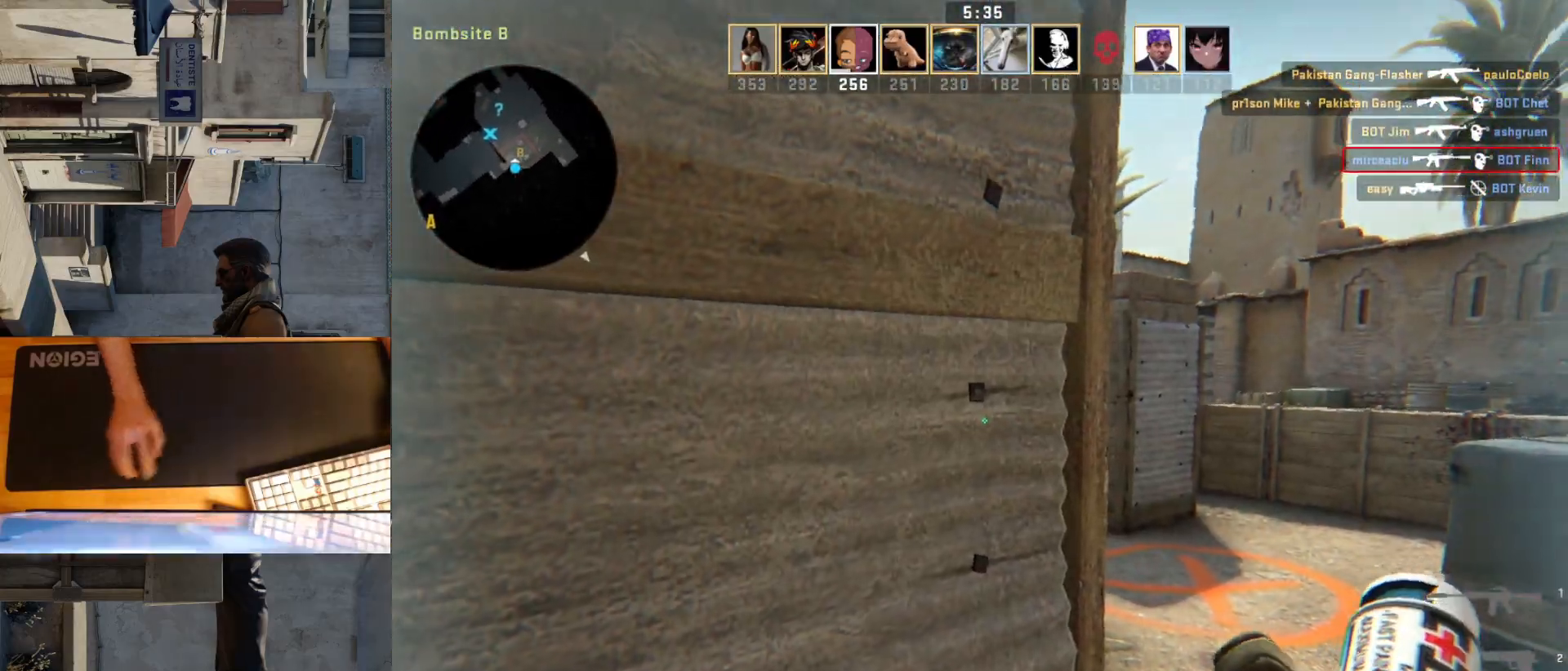
{"keys": ["d", "w"], "mouse": [], "events": [[183, "d", "down"], [367, "w", "down"]]}
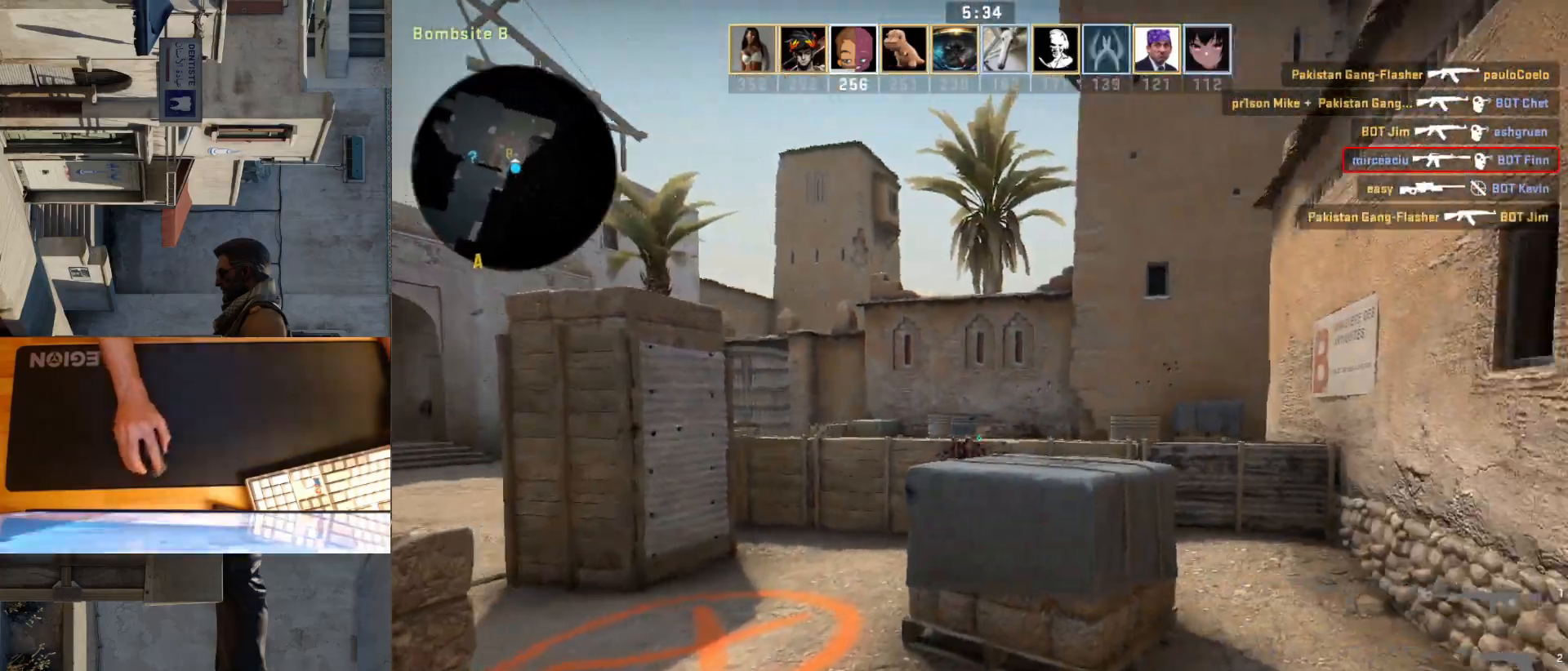
{"keys": ["d"], "mouse": [], "events": [[117, "w", "up"]]}
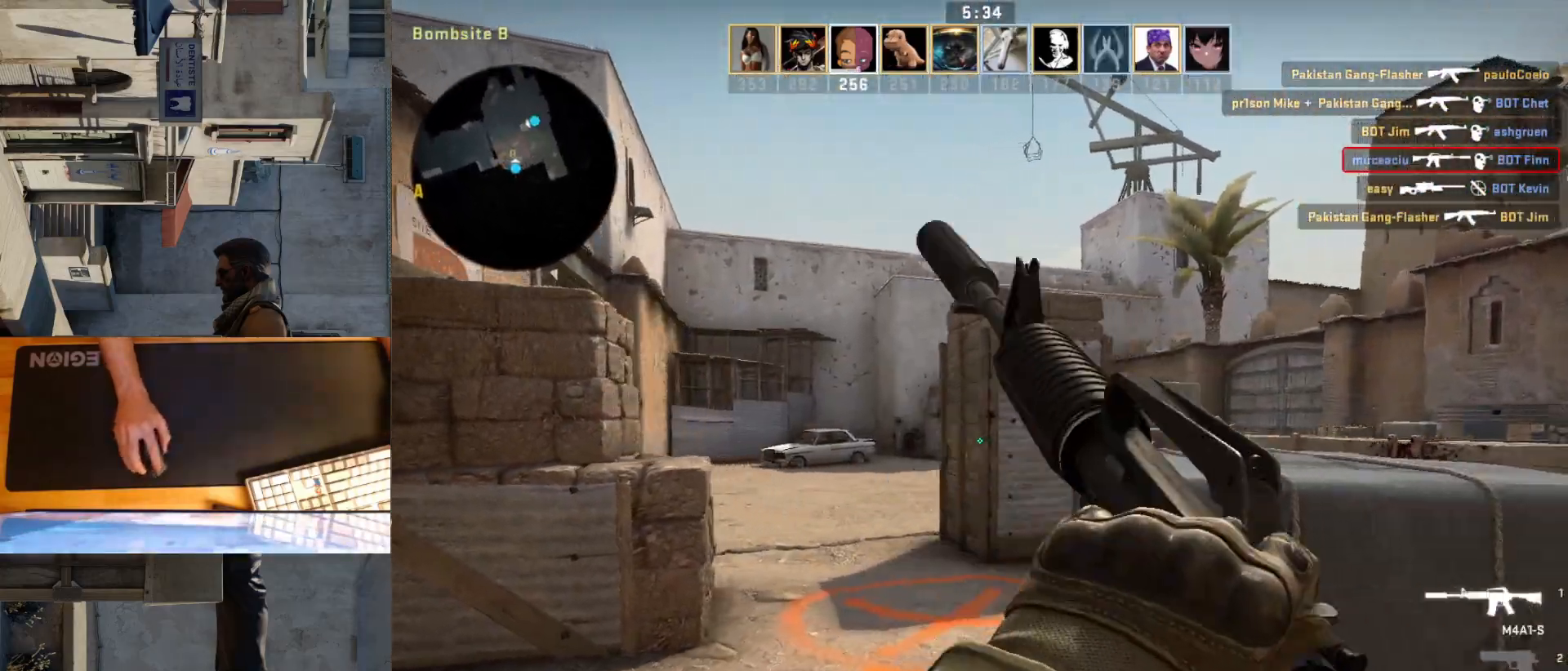
{"keys": ["w"], "mouse": [], "events": [[50, "d", "up"], [167, "a", "down"], [283, "a", "up"], [283, "d", "down"], [433, "d", "up"], [450, "w", "down"]]}
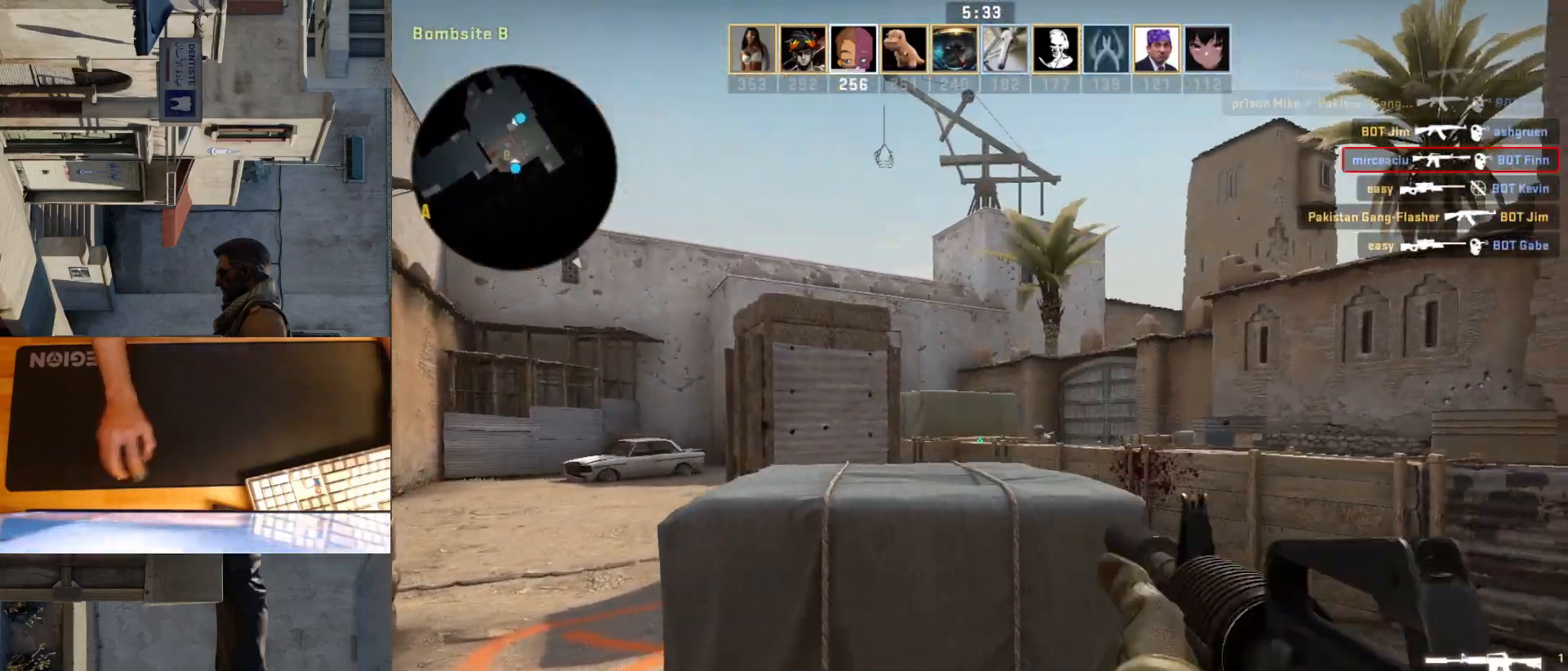
{"keys": ["d"], "mouse": [], "events": [[83, "d", "down"], [200, "w", "up"]]}
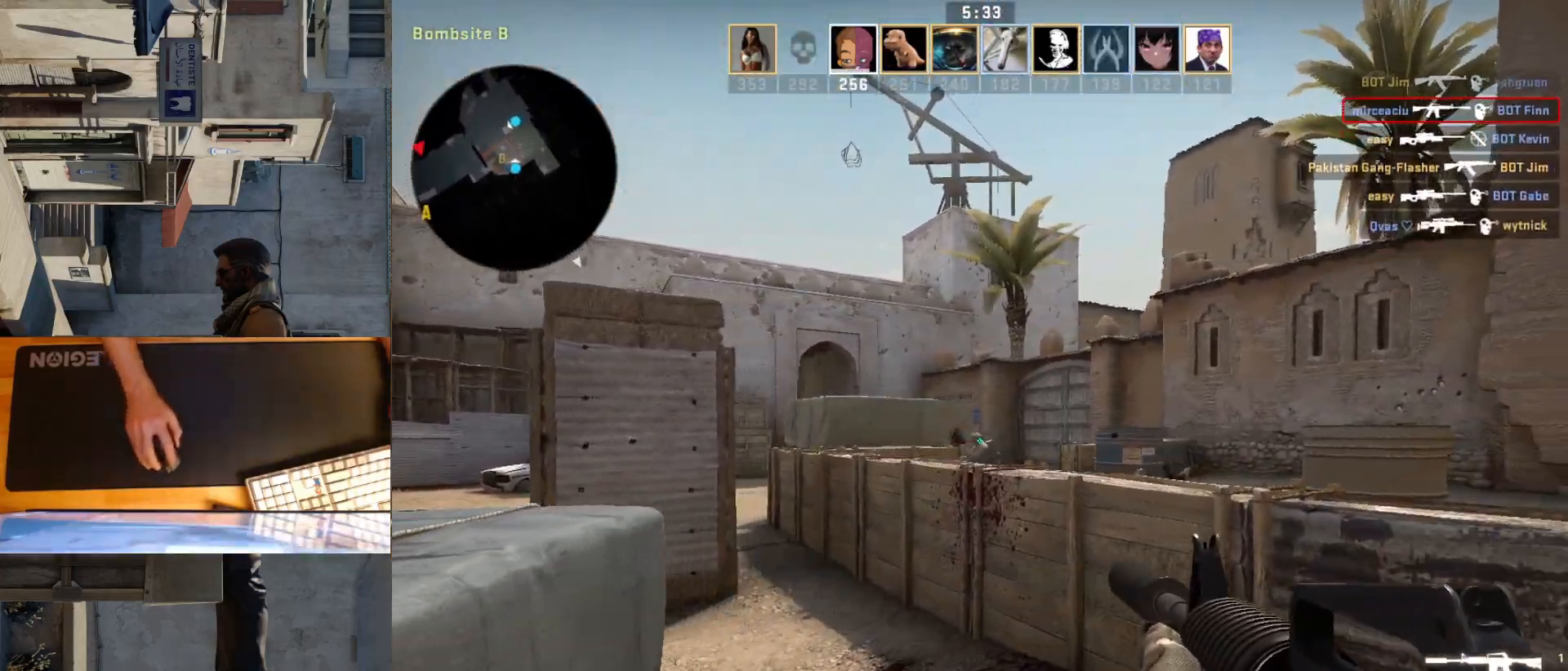
{"keys": ["d", "space", "w"], "mouse": [], "events": [[100, "d", "up"], [117, "a", "down"], [217, "d", "down"], [250, "a", "up"], [317, "w", "down"], [417, "space", "down"]]}
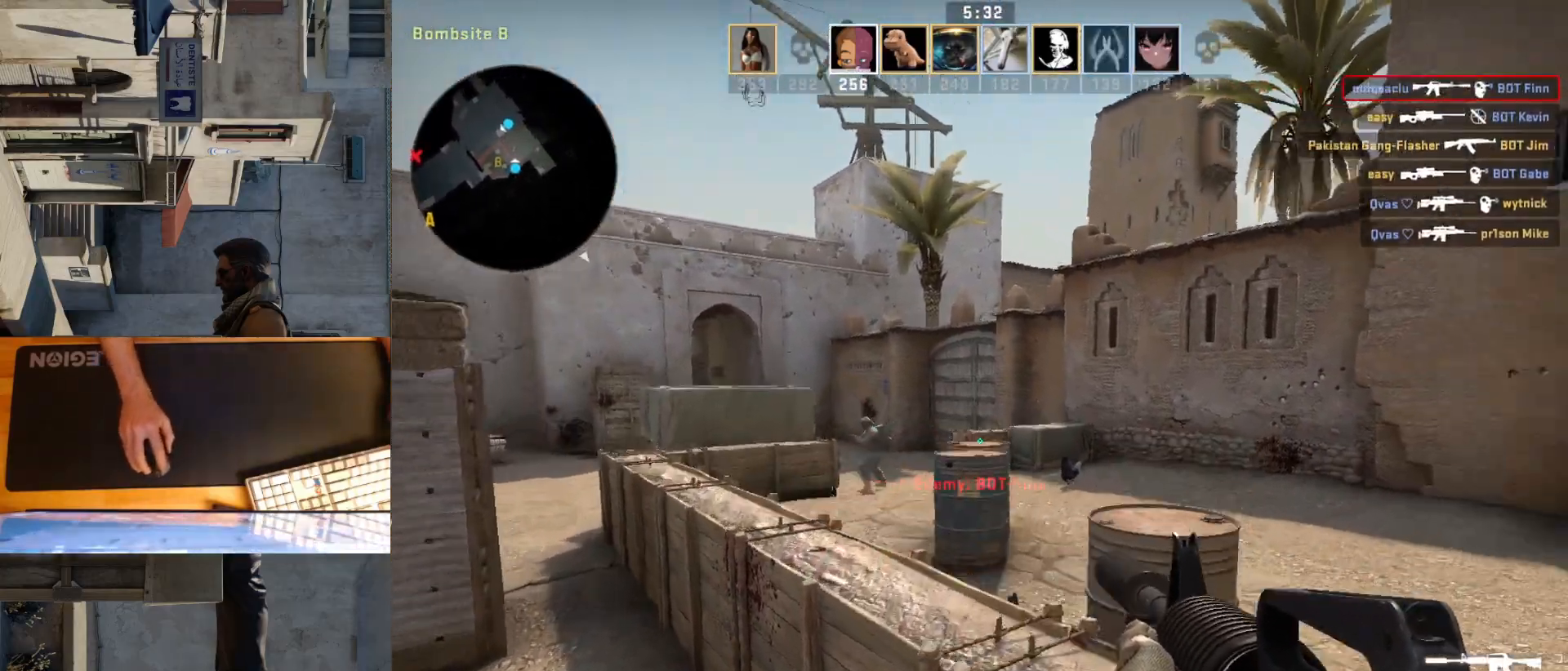
{"keys": ["d"], "mouse": [], "events": [[150, "space", "up"], [200, "w", "up"]]}
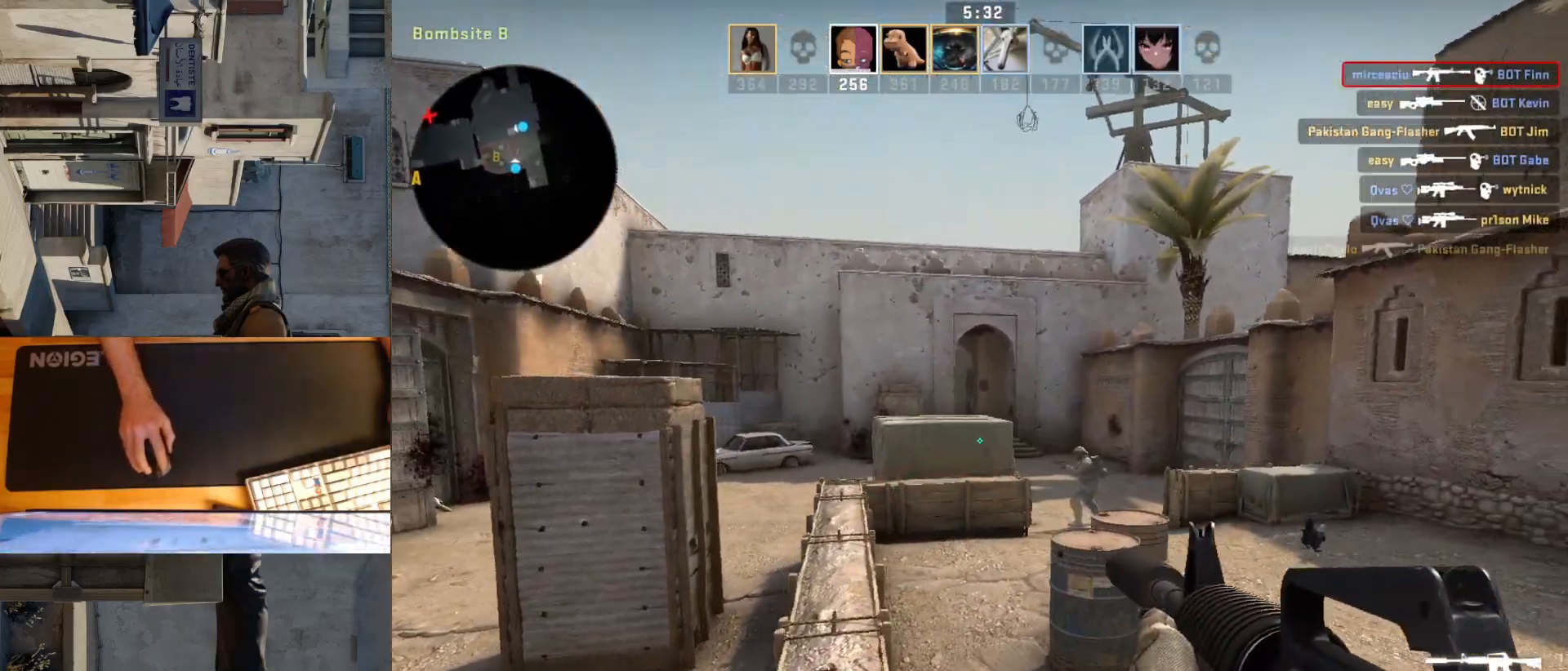
{"keys": ["d"], "mouse": [], "events": []}
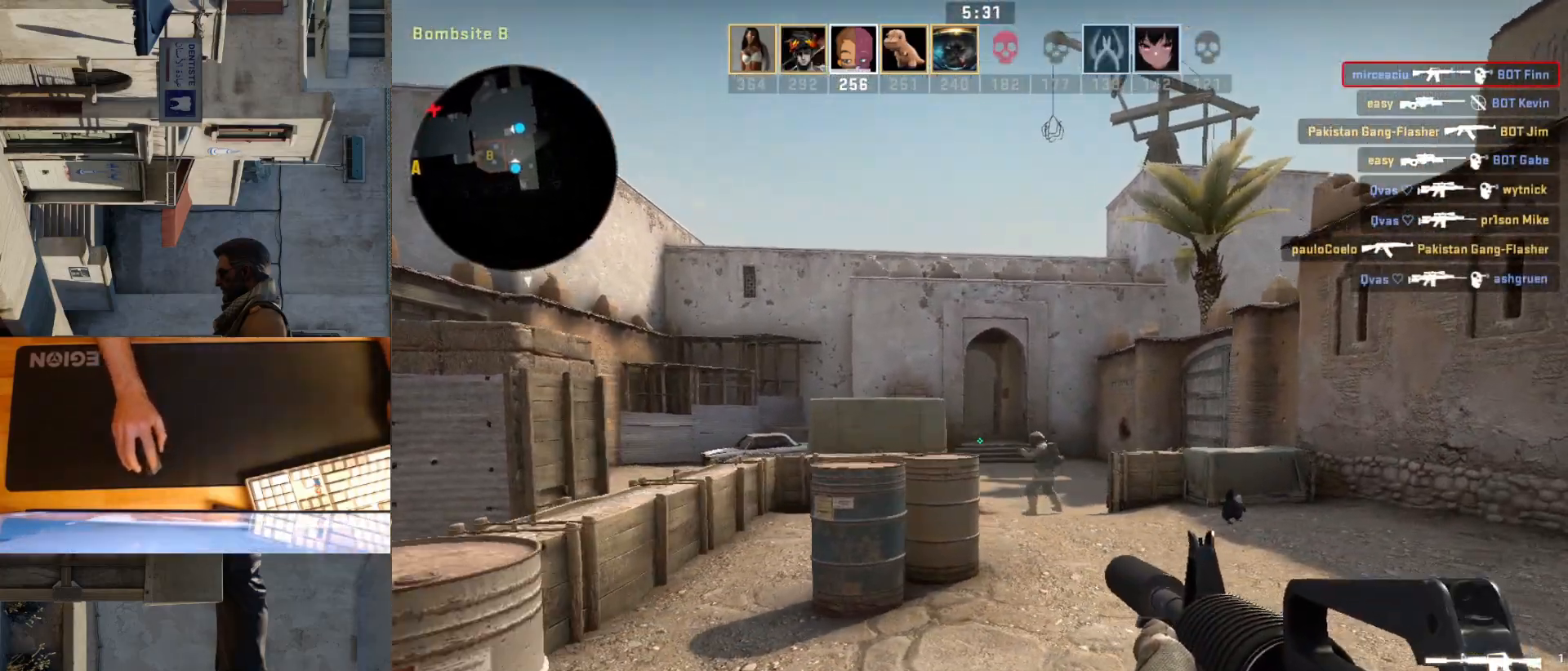
{"keys": ["d"], "mouse": [], "events": [[50, "w", "down"], [283, "w", "up"]]}
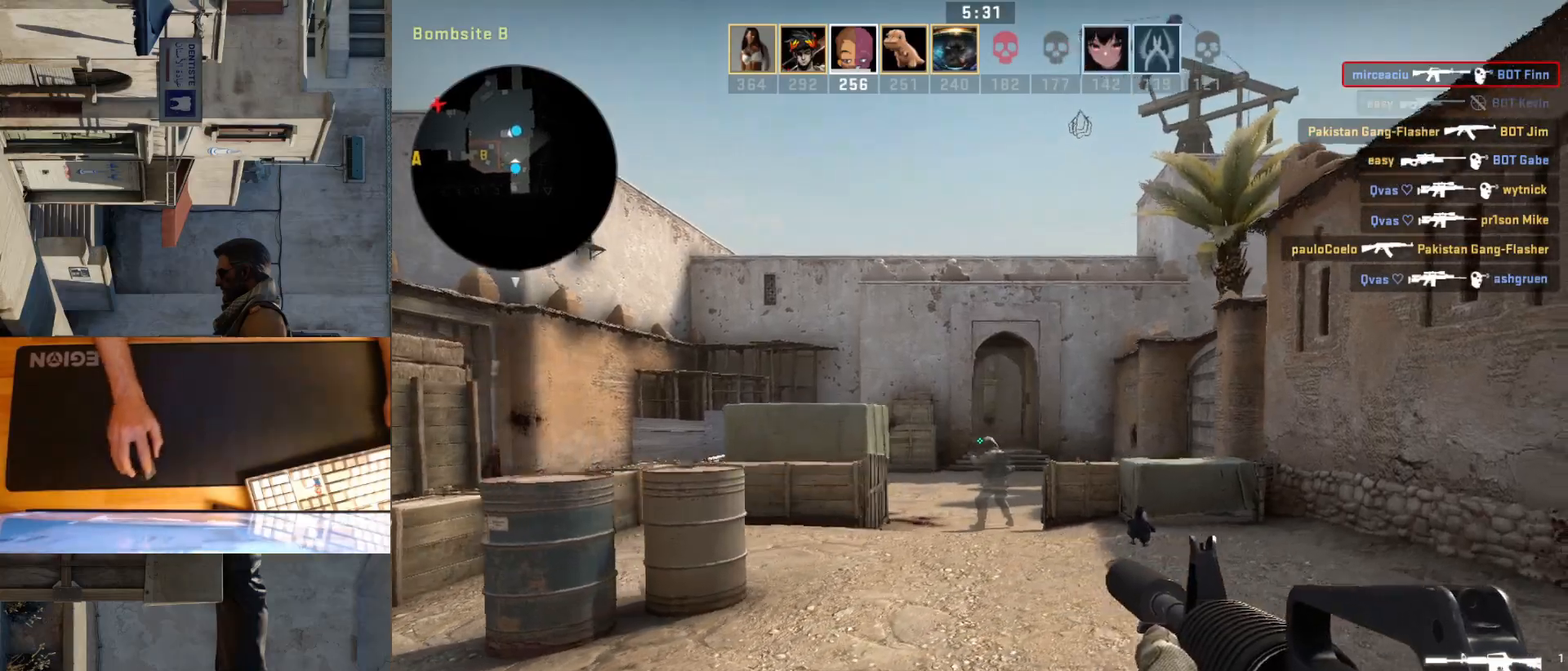
{"keys": ["a"], "mouse": [], "events": [[350, "a", "down"], [350, "d", "up"]]}
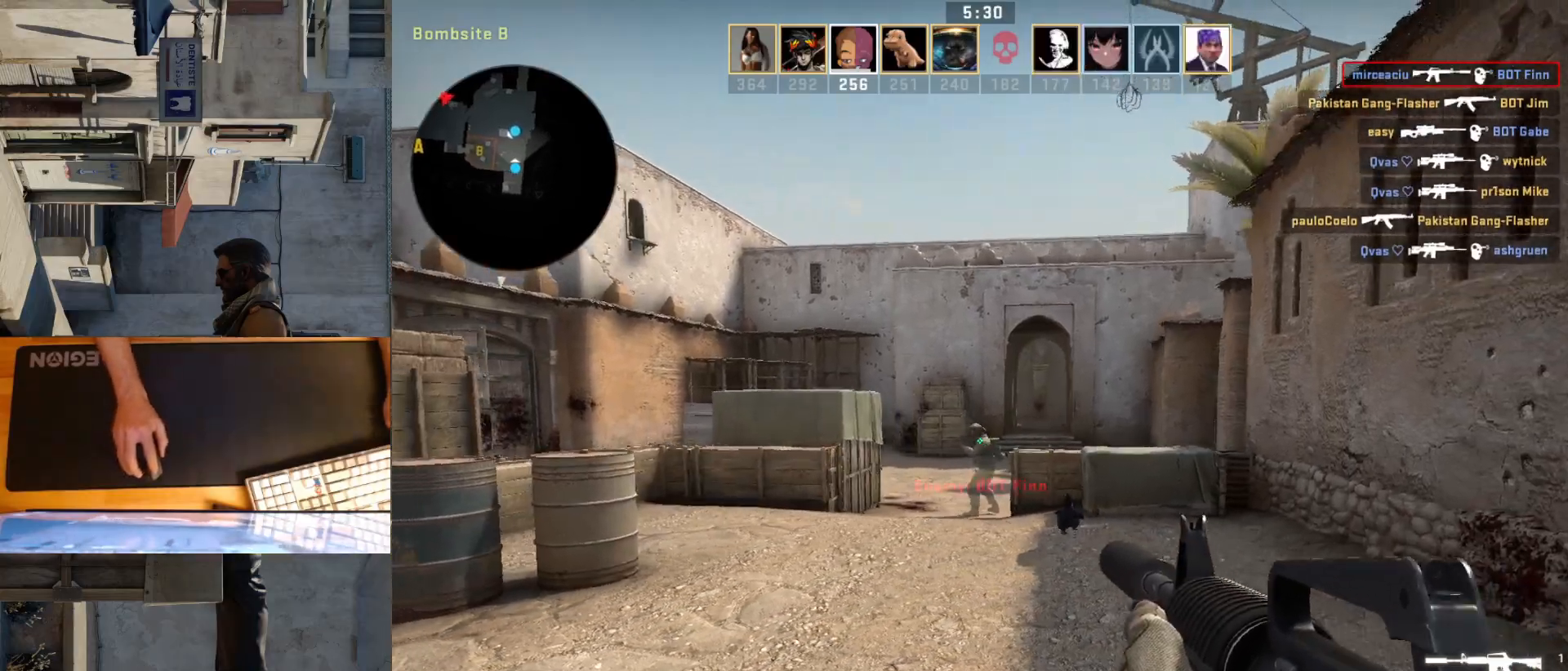
{"keys": ["d"], "mouse": [], "events": [[367, "a", "up"], [367, "d", "down"]]}
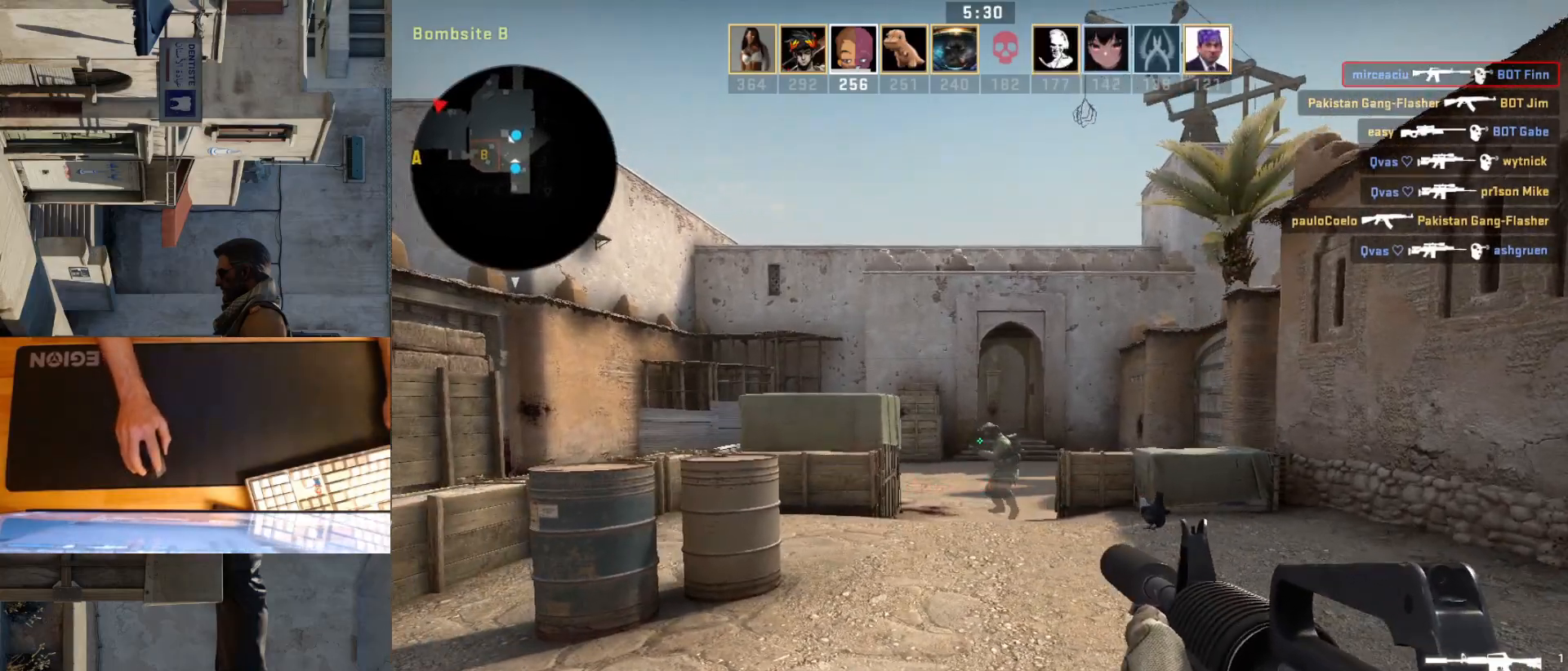
{"keys": ["a"], "mouse": [], "events": [[383, "a", "down"], [400, "d", "up"]]}
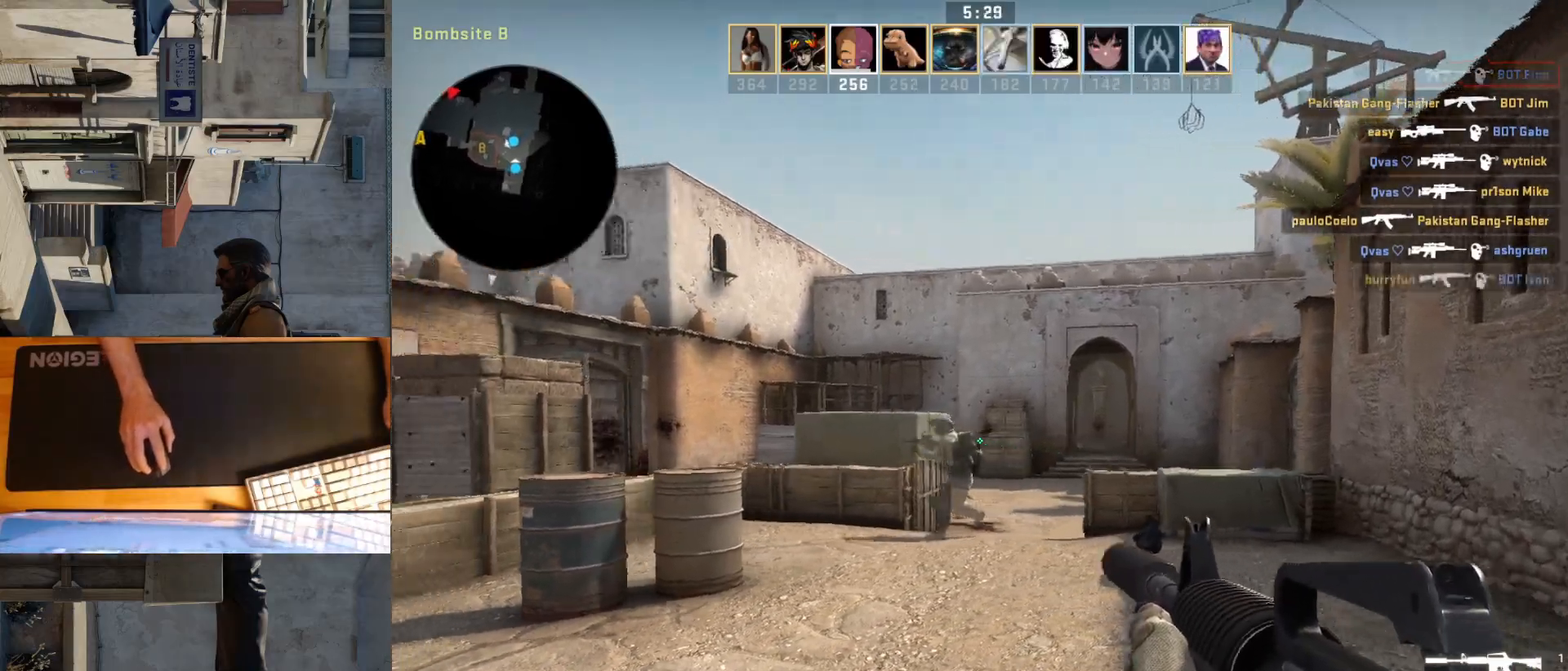
{"keys": [], "mouse": ["left"], "events": [[17, "a", "up"], [100, "mouse_left", "down"]]}
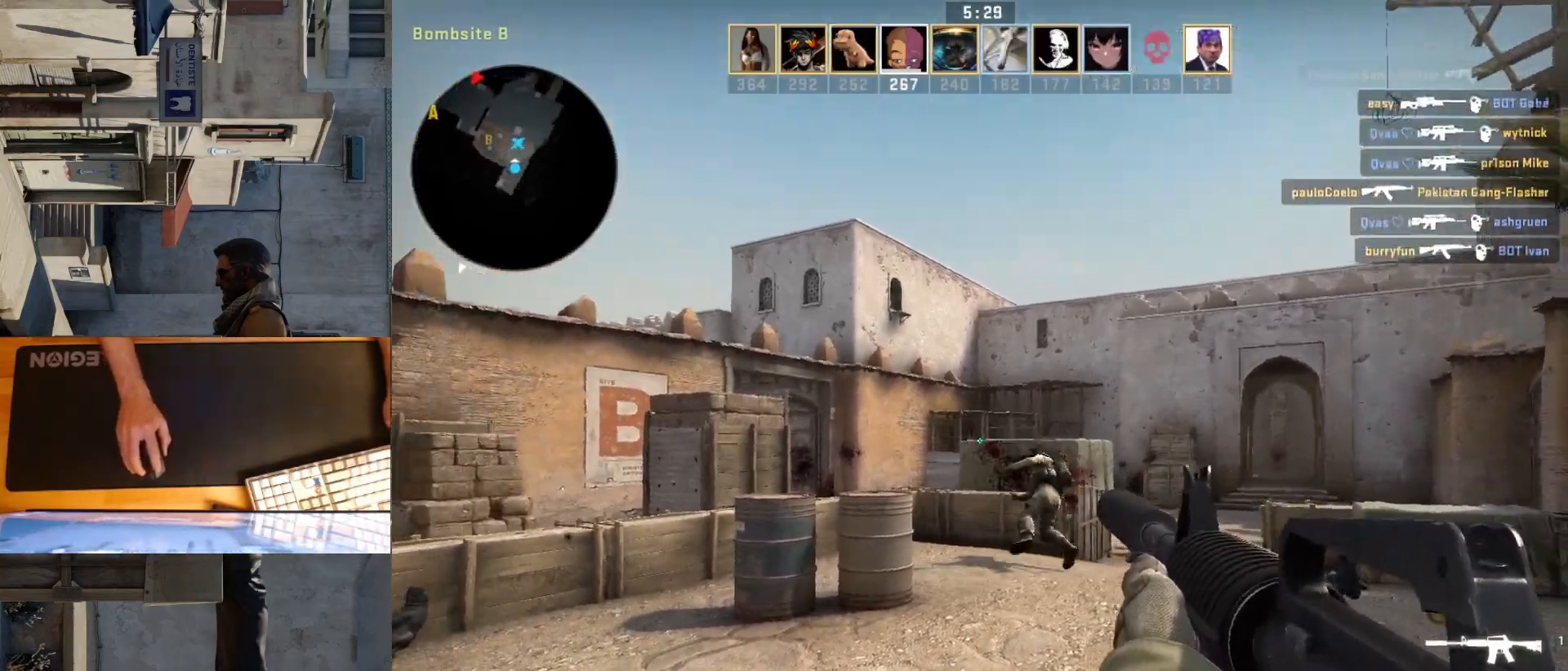
{"keys": ["w"], "mouse": [], "events": [[250, "mouse_left", "up"], [367, "w", "down"]]}
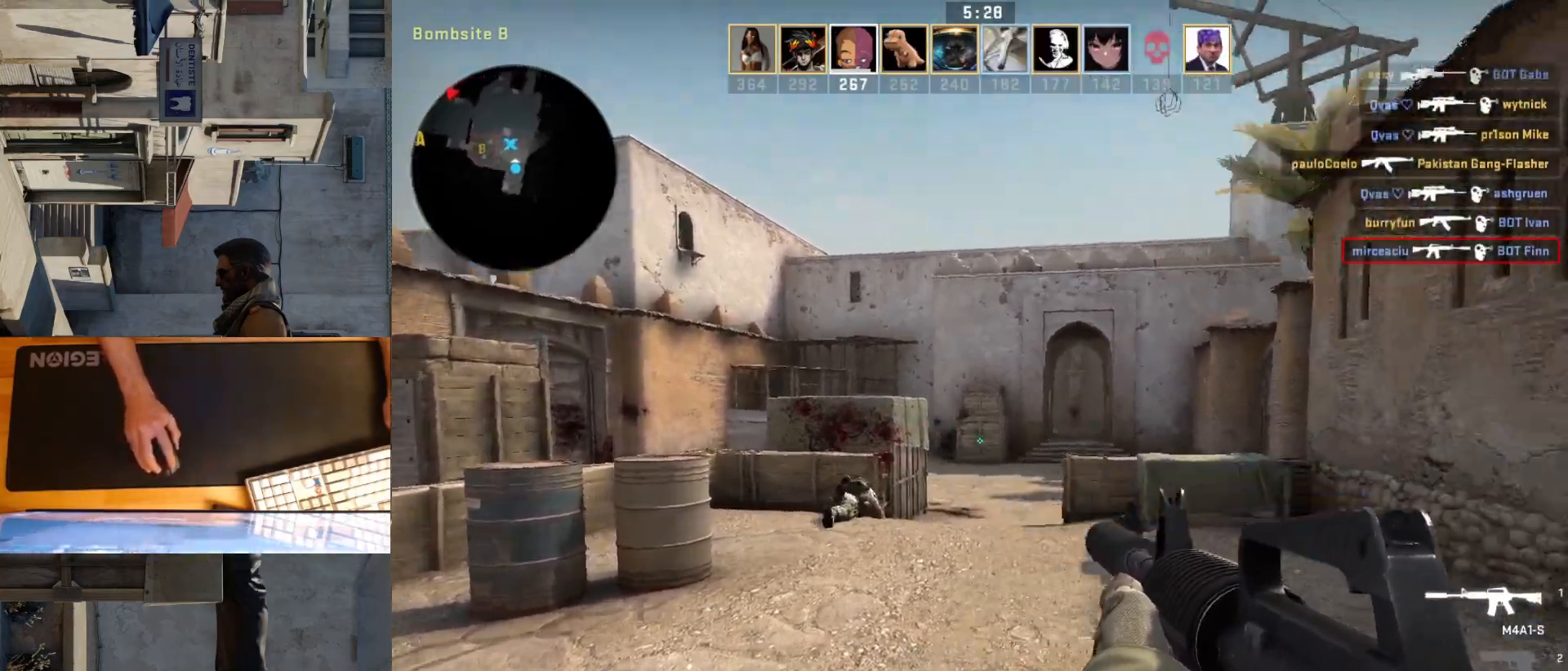
{"keys": ["d"], "mouse": [], "events": [[167, "d", "down"], [267, "w", "up"]]}
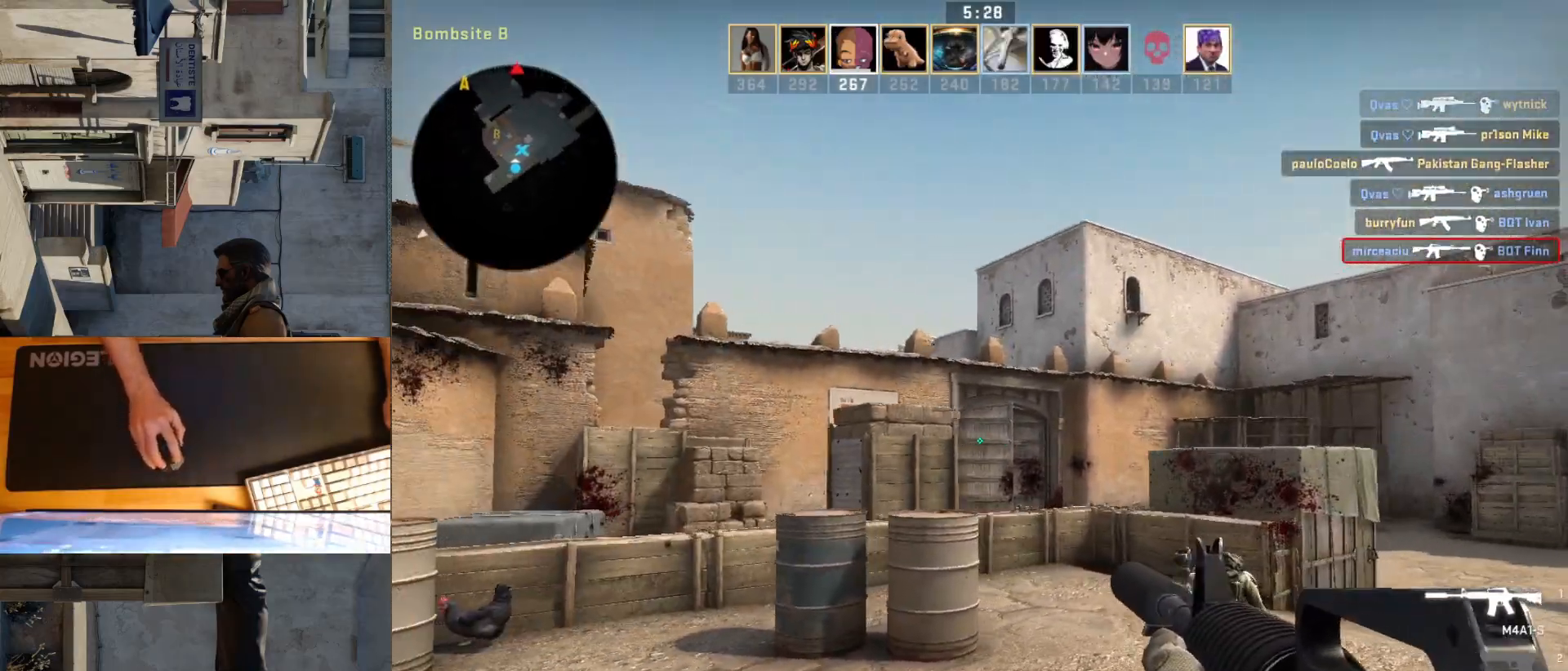
{"keys": ["w"], "mouse": [], "events": [[150, "d", "up"], [183, "a", "down"], [300, "a", "up"], [300, "d", "down"], [400, "w", "down"], [450, "d", "up"]]}
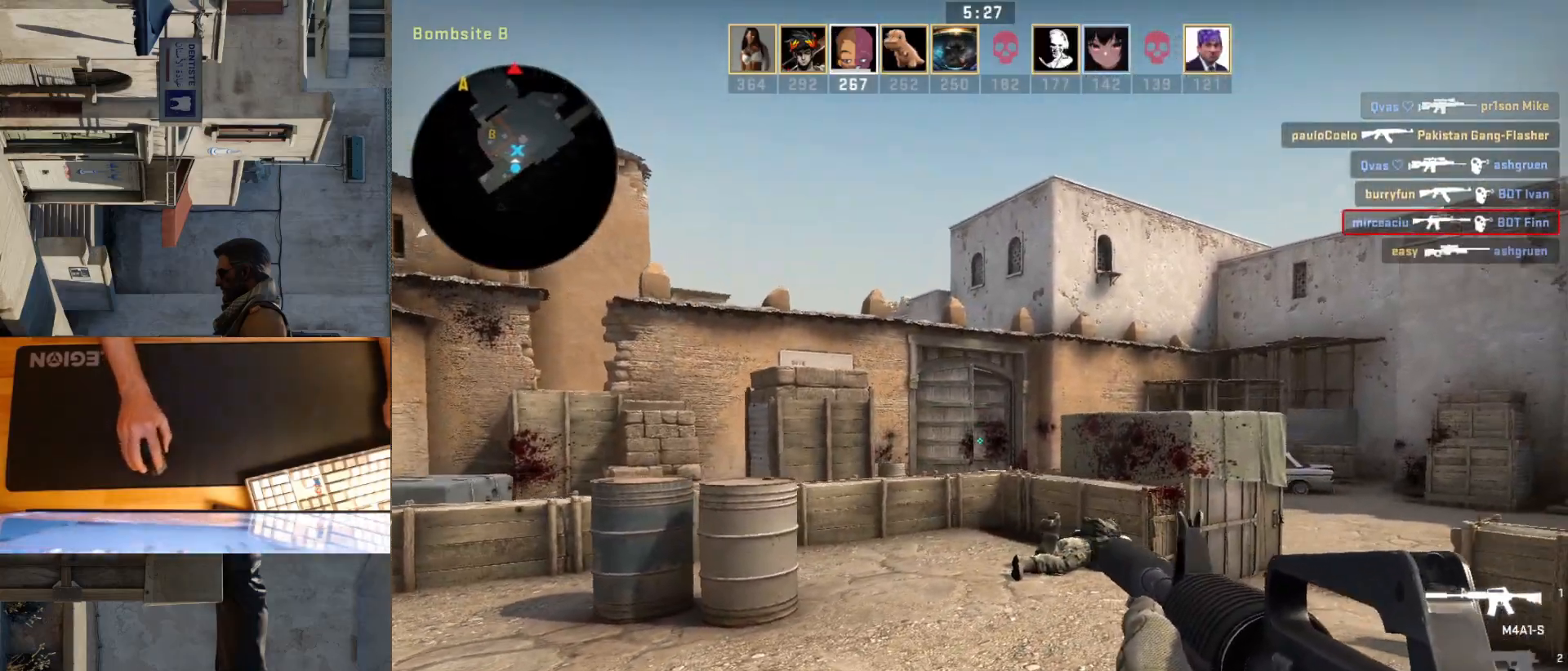
{"keys": ["w"], "mouse": [], "events": [[300, "d", "down"], [450, "d", "up"]]}